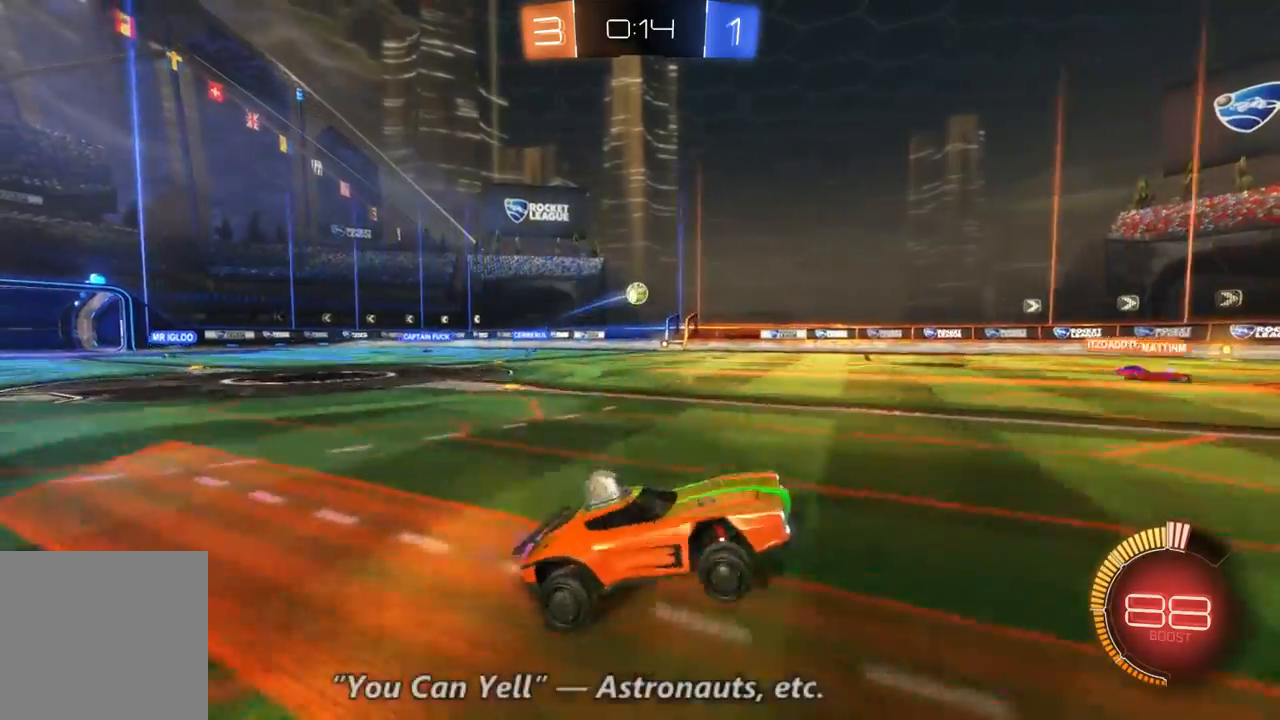
Gameplay with a controller (Xbox layout); each line is a JSON object with the inputs held at the frame after it (dt_ms = milliseconds from this image to that frame). "events" lists button and stick changes between this image and that frame as [ms after this image, input, new state], when the widget could be followed in between. Not read: A L3 R3.
{"dt_ms": 500, "buttons": ["R2"], "left_stick": "up-left", "right_stick": "center", "events": [[267, "left_stick", "up-left"]]}
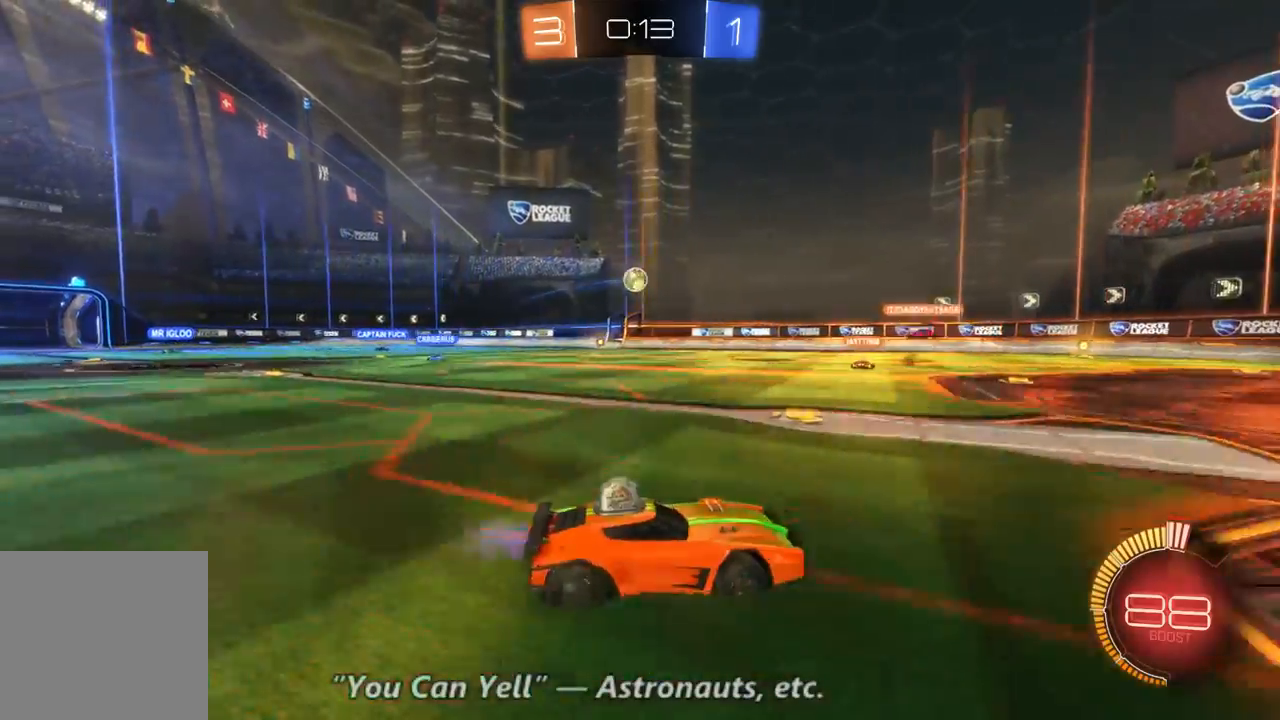
{"dt_ms": 500, "buttons": [], "left_stick": "left", "right_stick": "center", "events": [[67, "left_stick", "center"], [367, "R2", "up"], [467, "left_stick", "left"]]}
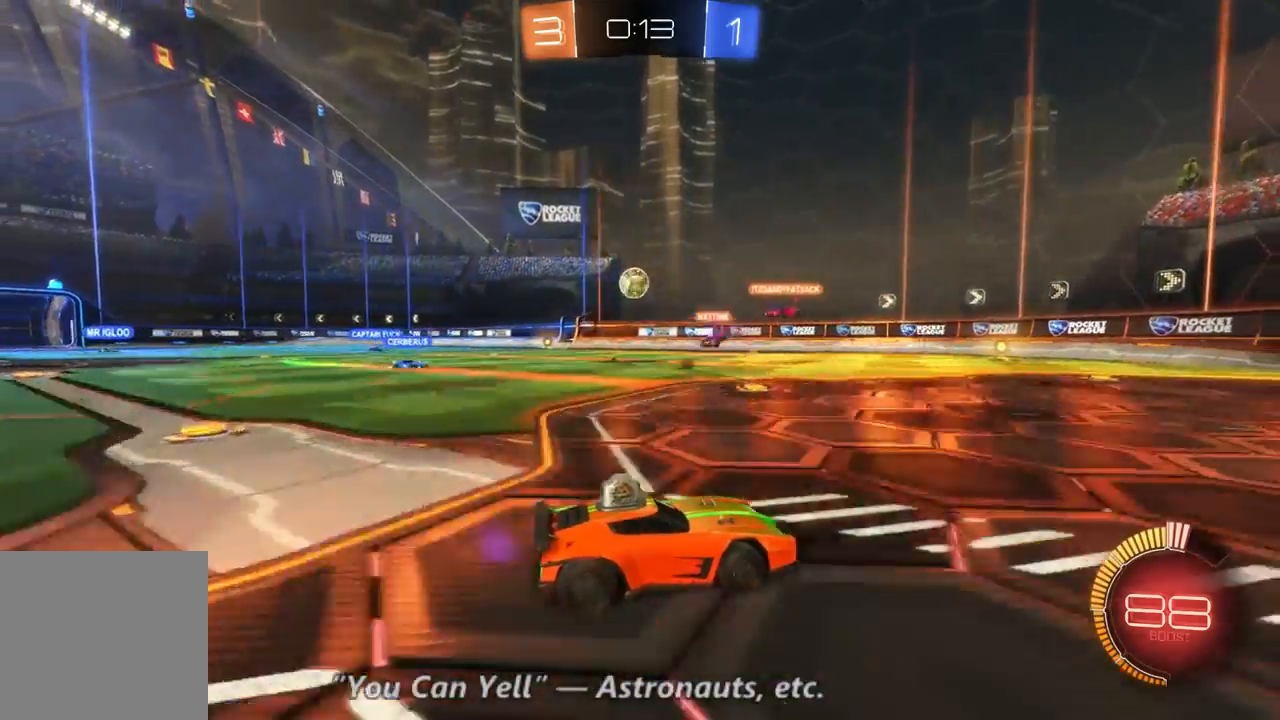
{"dt_ms": 500, "buttons": [], "left_stick": "center", "right_stick": "center", "events": [[167, "left_stick", "center"]]}
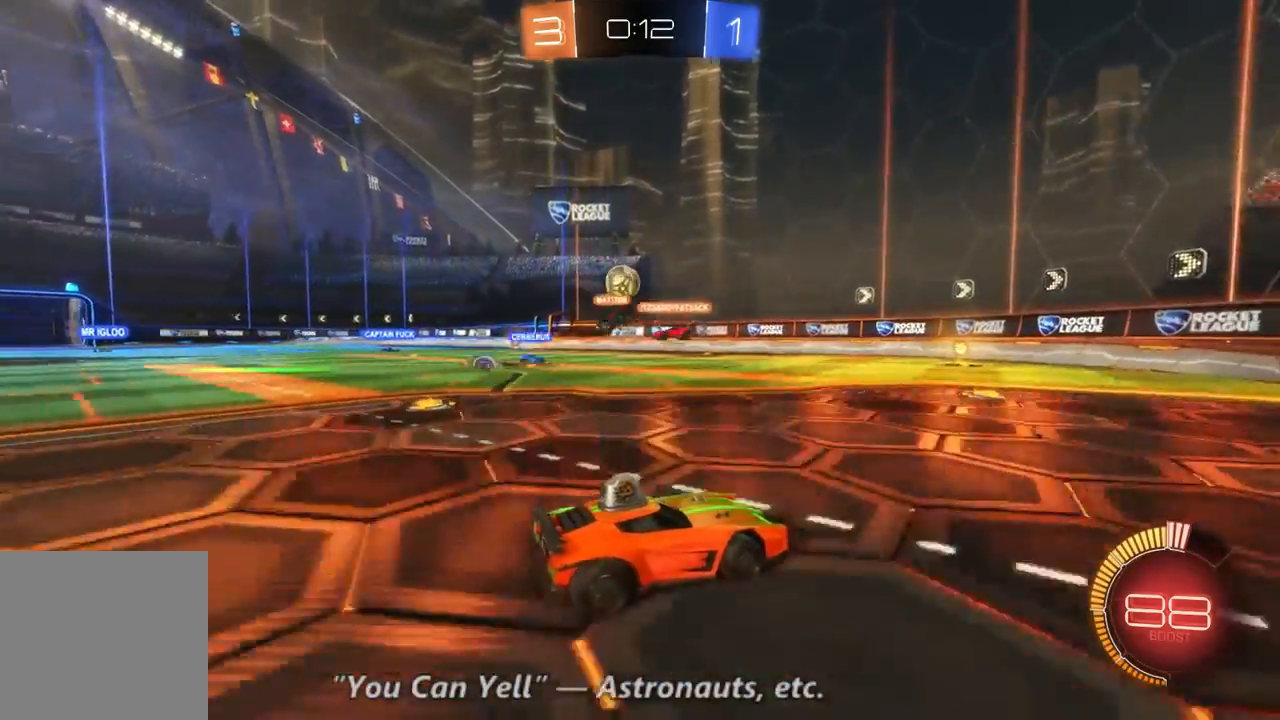
{"dt_ms": 500, "buttons": [], "left_stick": "right", "right_stick": "center", "events": [[167, "left_stick", "left"], [367, "left_stick", "right"]]}
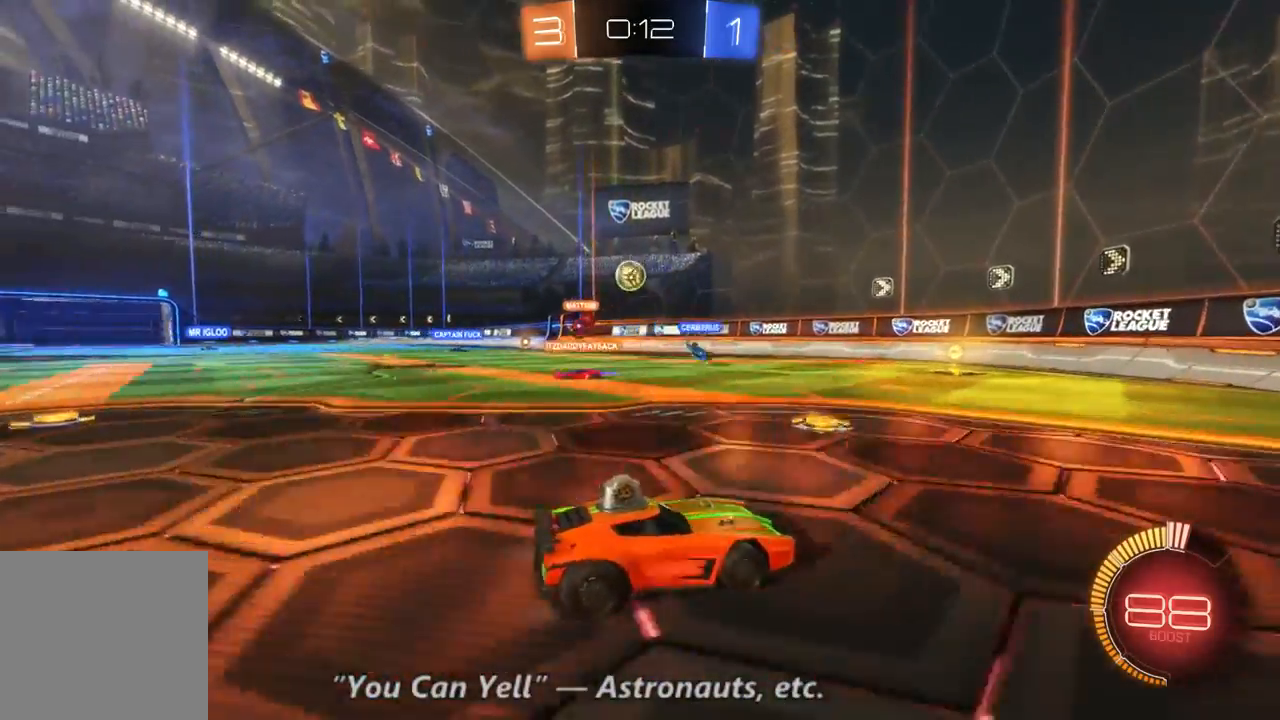
{"dt_ms": 1000, "buttons": ["R2"], "left_stick": "center", "right_stick": "center", "events": [[167, "left_stick", "center"], [233, "left_stick", "left"], [333, "L1", "down"], [500, "L1", "up"], [533, "L1", "down"], [600, "L1", "up"], [733, "R2", "down"], [833, "left_stick", "center"]]}
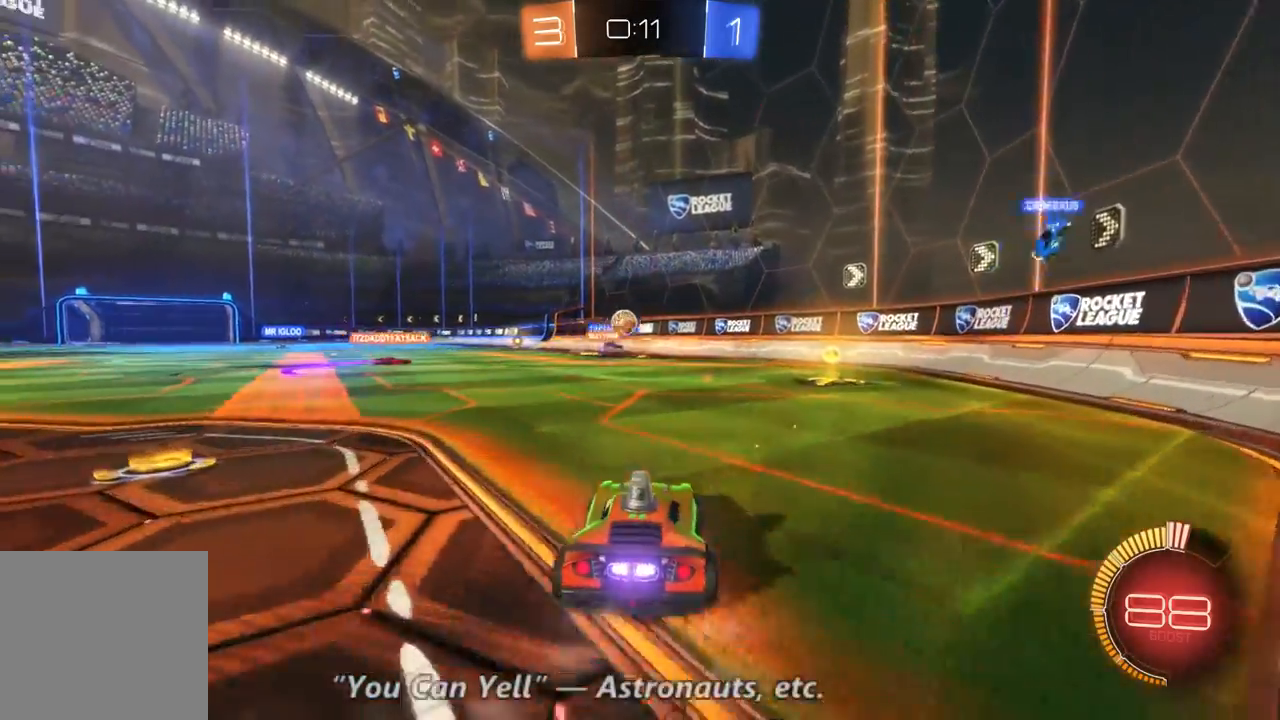
{"dt_ms": 1000, "buttons": ["B", "R2"], "left_stick": "right", "right_stick": "center", "events": [[33, "left_stick", "left"], [300, "left_stick", "center"], [500, "left_stick", "right"], [633, "B", "down"], [667, "left_stick", "center"], [933, "left_stick", "right"]]}
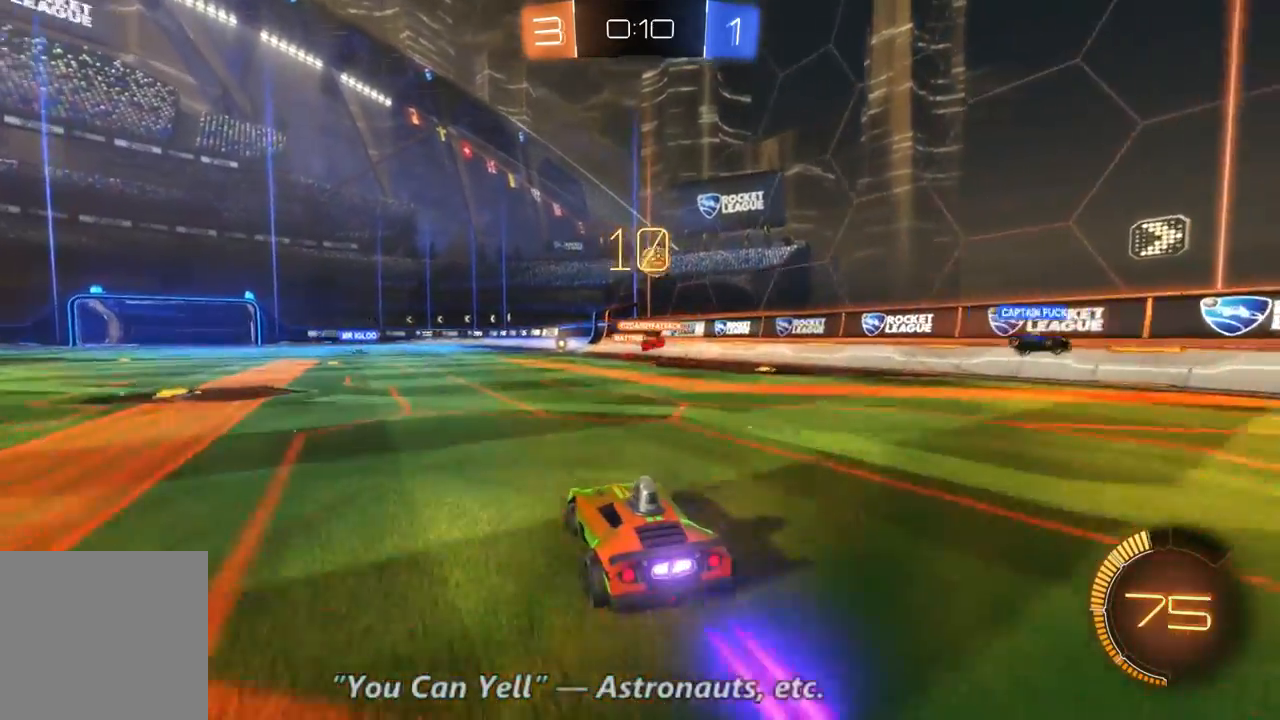
{"dt_ms": 500, "buttons": ["R2"], "left_stick": "left", "right_stick": "center", "events": [[33, "B", "up"], [133, "left_stick", "center"], [167, "L2", "down"], [200, "left_stick", "up-left"], [267, "L2", "up"], [267, "left_stick", "center"], [367, "left_stick", "right"], [500, "left_stick", "left"]]}
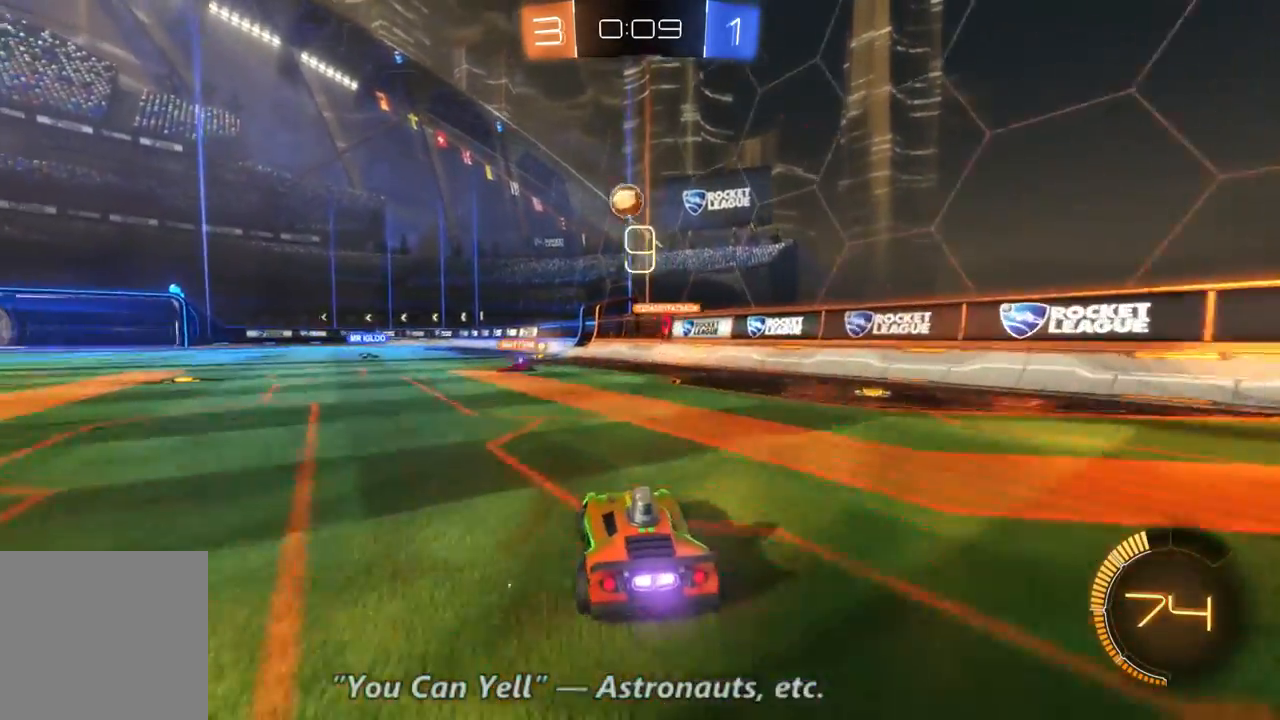
{"dt_ms": 500, "buttons": ["B", "R2"], "left_stick": "center", "right_stick": "center", "events": [[267, "B", "down"], [300, "left_stick", "center"]]}